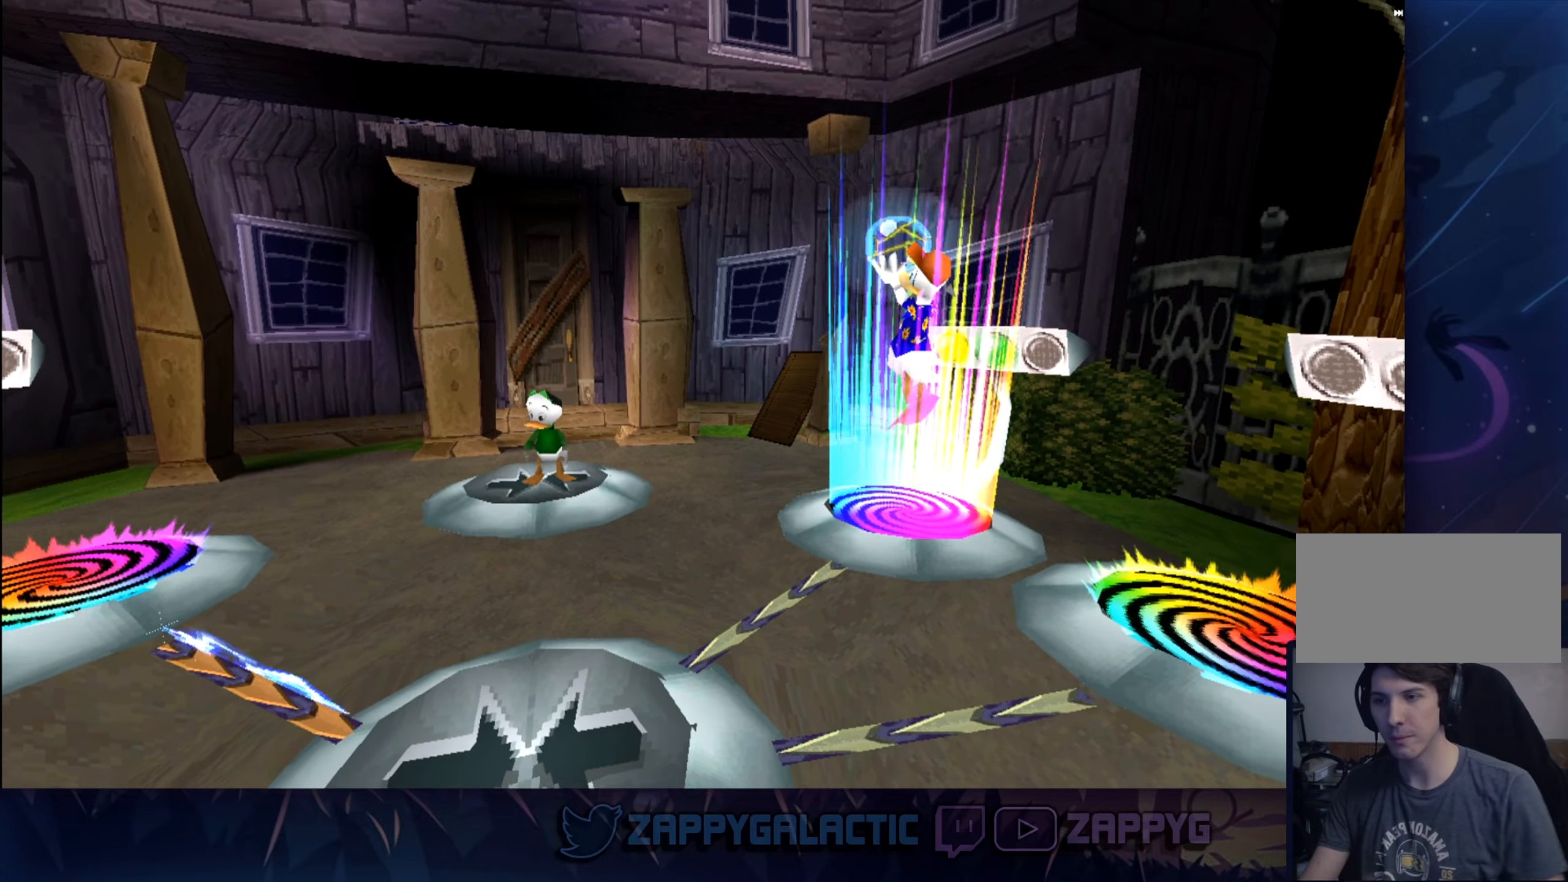
Gameplay with a controller (PlayStation layout); each line is a JSON object with the inputs held at the frame after it. "events" lists button and stick changes between this image and that frame as [ms after this image, input, new state], when the widget could be followed in between. Not read: L2 R2.
{"buttons": [], "left_stick": "center", "right_stick": "center", "events": [[134, "left_stick", "down-right"], [384, "left_stick", "center"]]}
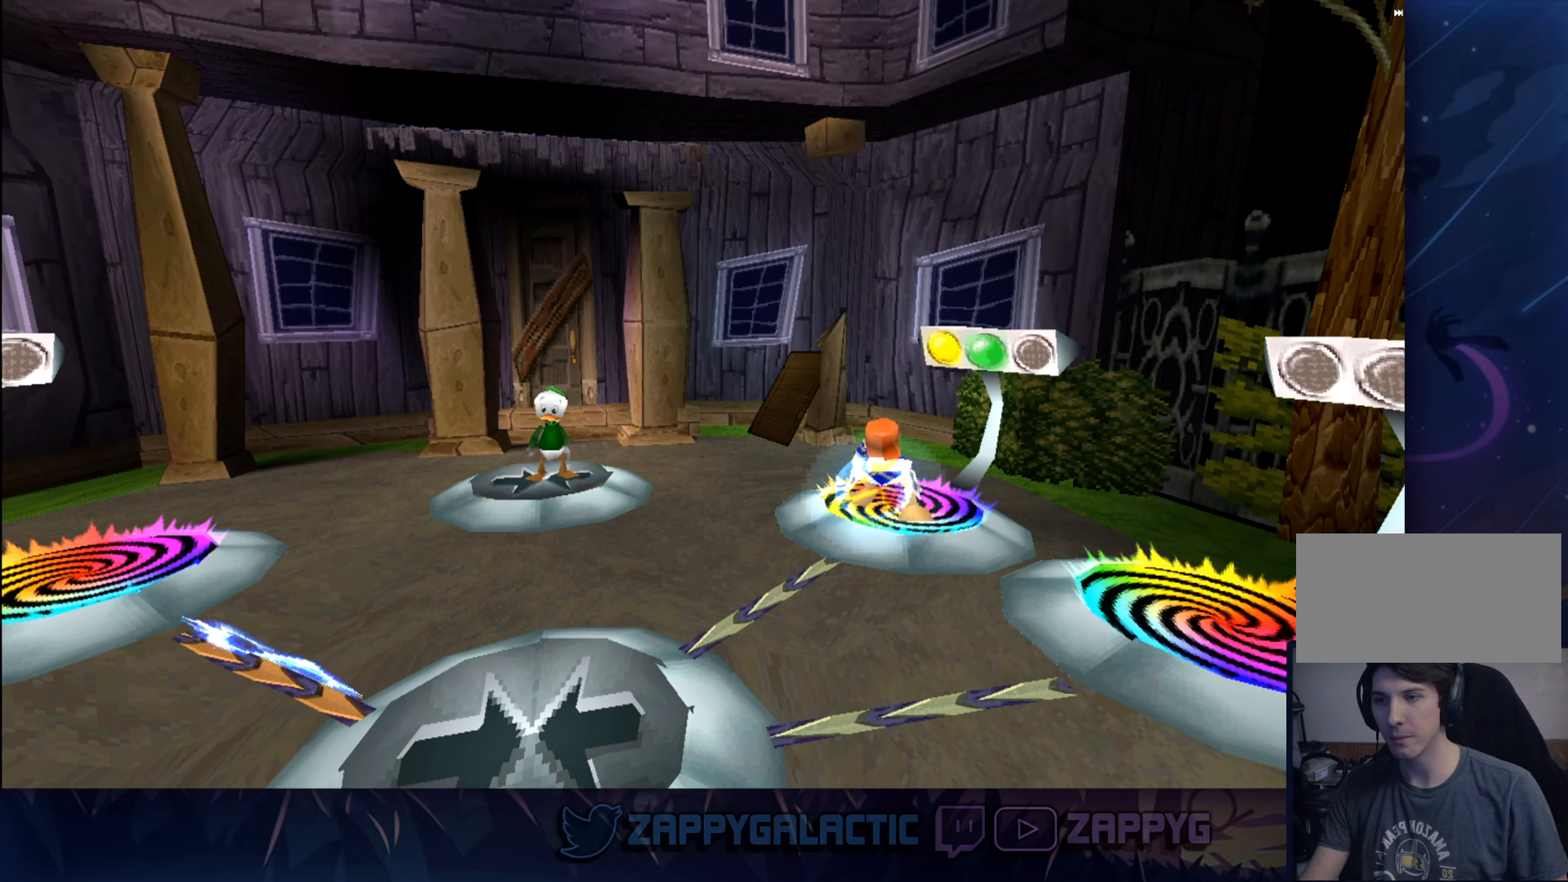
{"buttons": [], "left_stick": "center", "right_stick": "center", "events": [[100, "left_stick", "down-right"], [184, "CROSS", "down"], [184, "left_stick", "center"], [250, "CROSS", "up"]]}
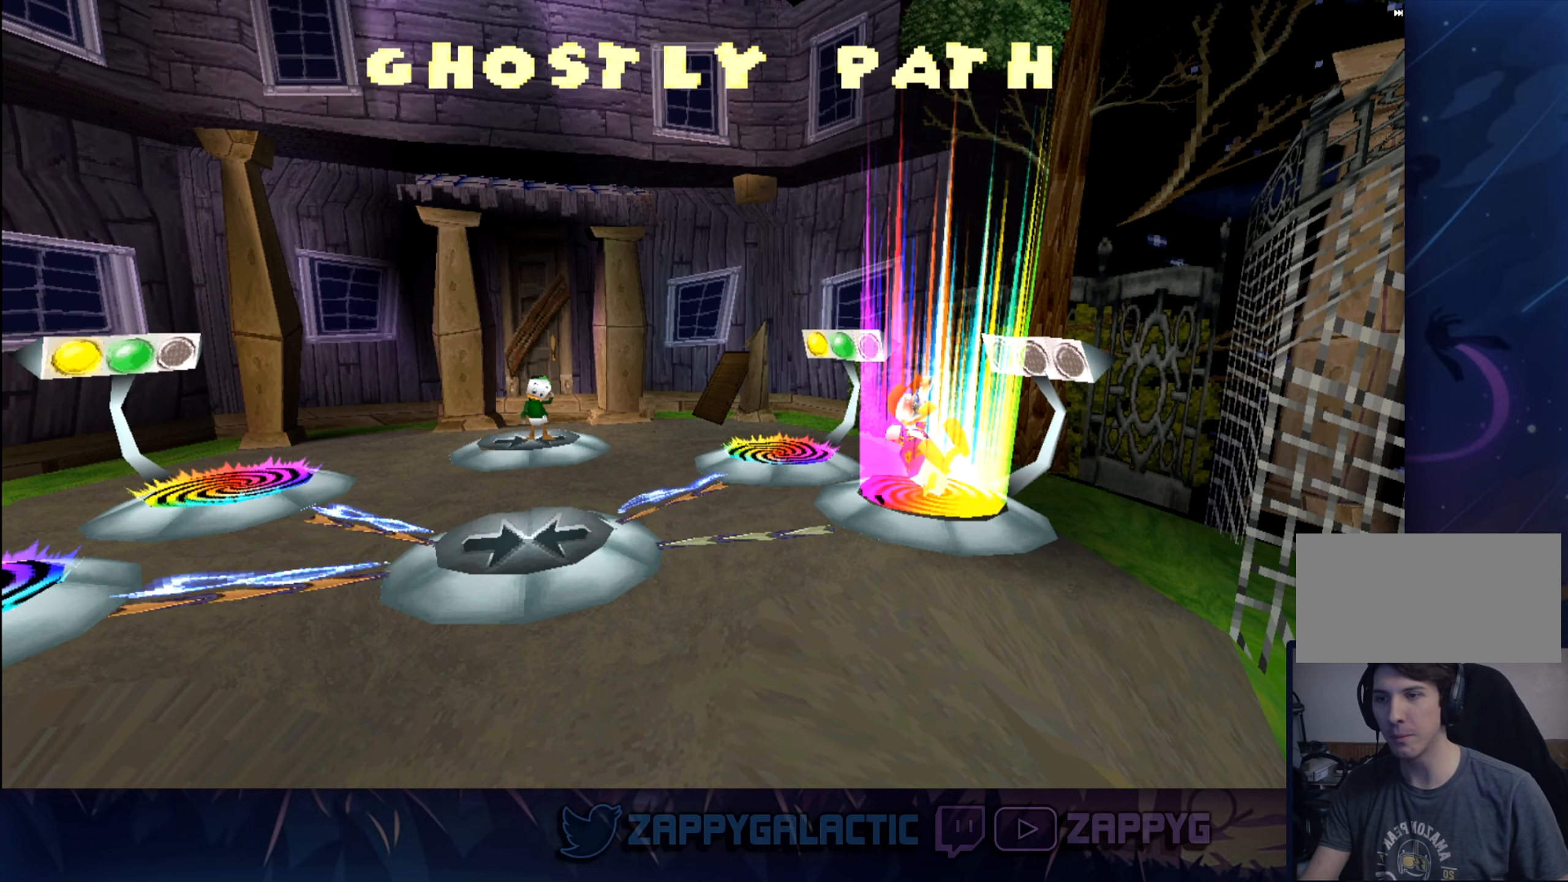
{"buttons": [], "left_stick": "center", "right_stick": "center", "events": [[234, "CROSS", "down"], [434, "CROSS", "up"]]}
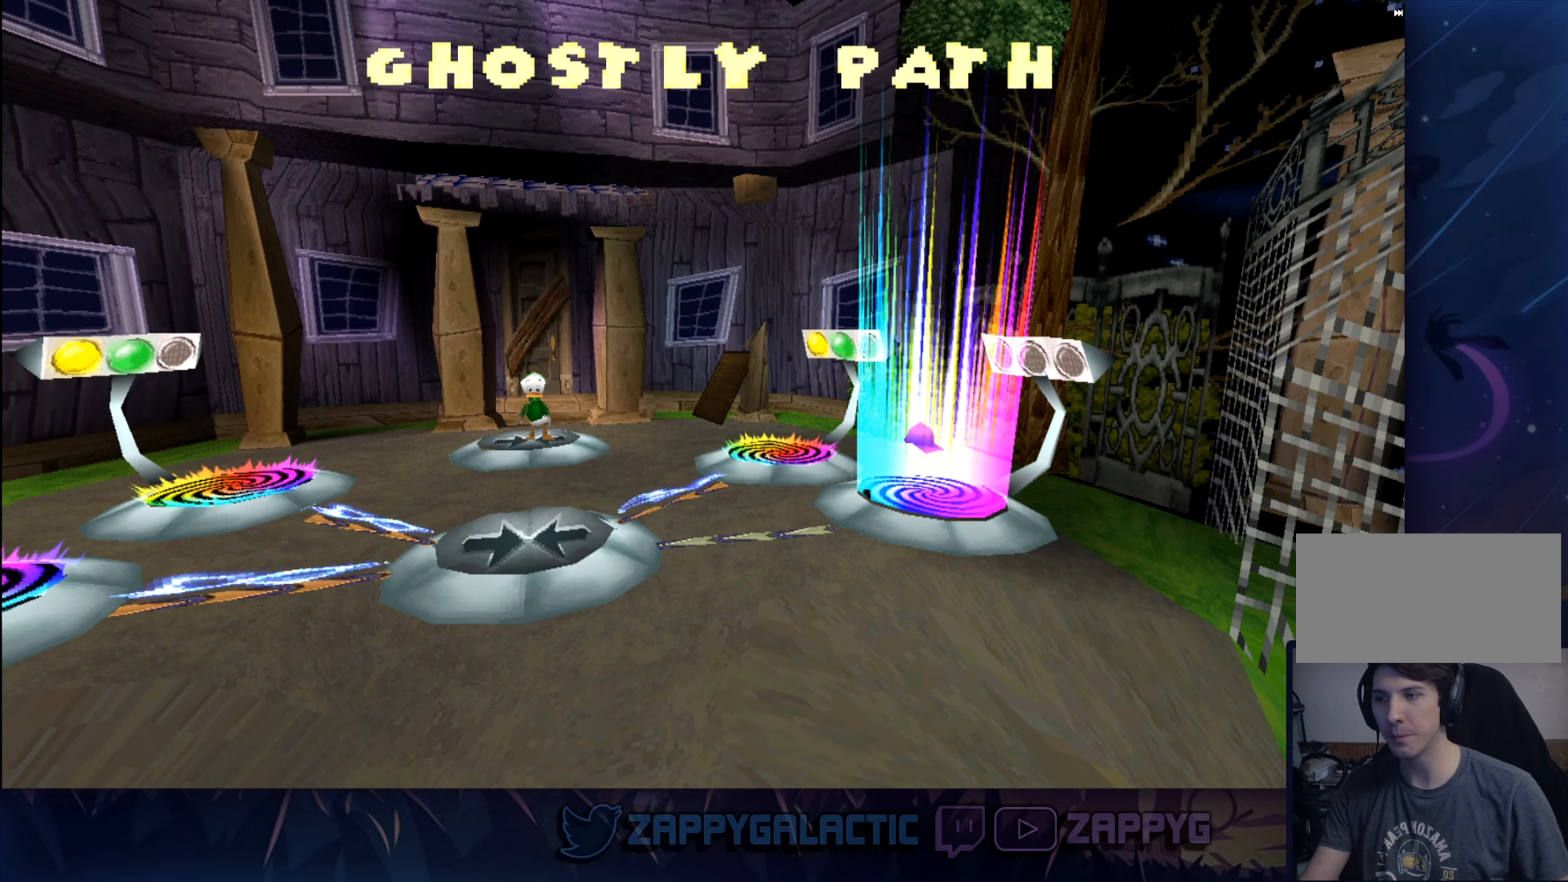
{"buttons": [], "left_stick": "center", "right_stick": "center", "events": []}
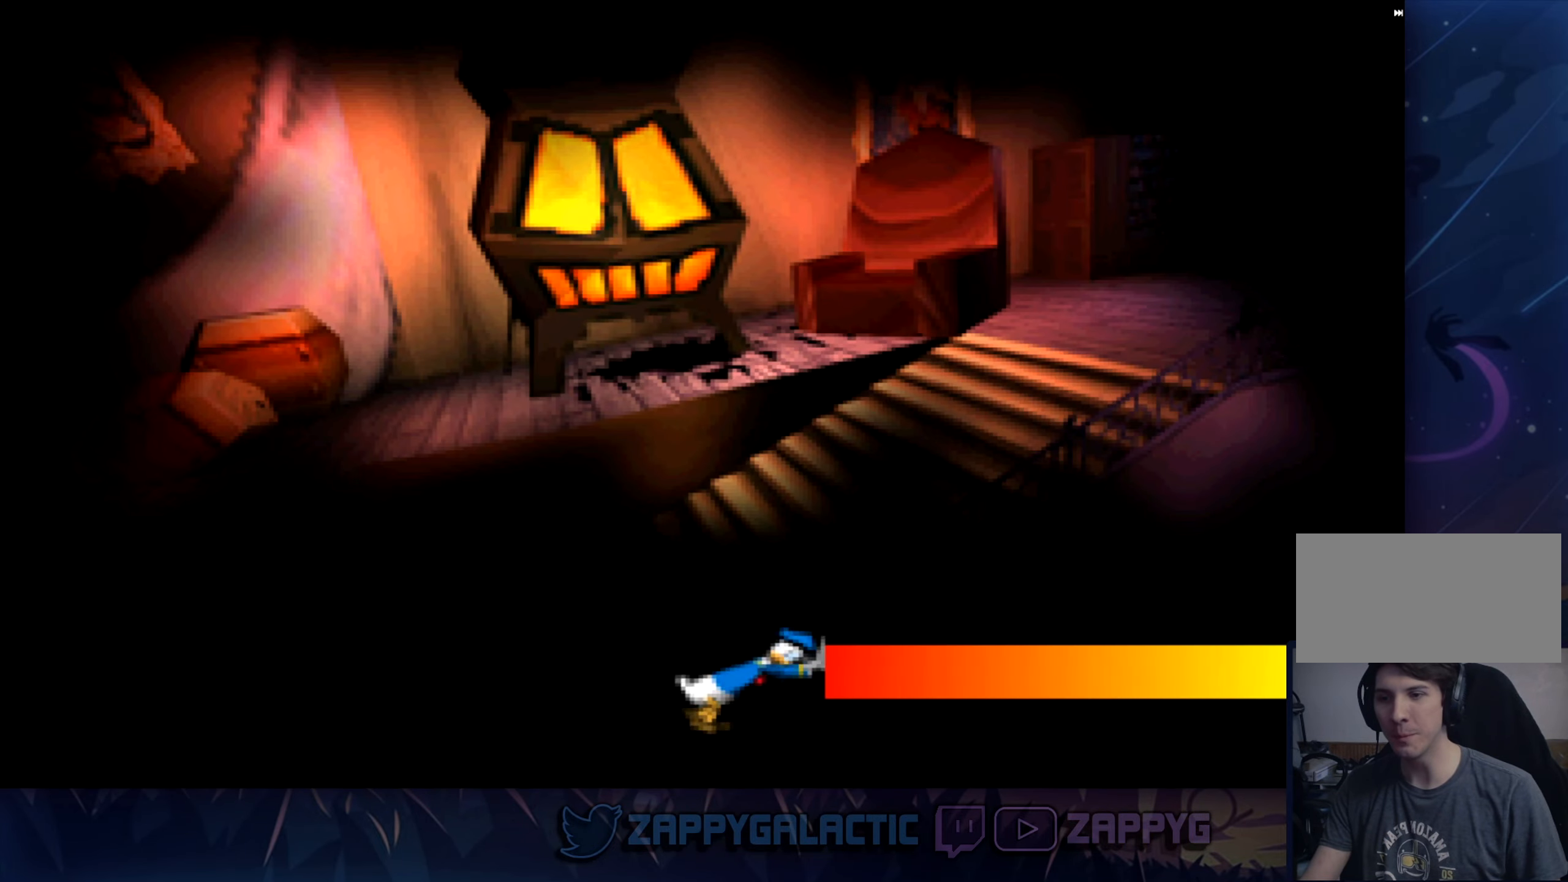
{"buttons": [], "left_stick": "center", "right_stick": "center", "events": []}
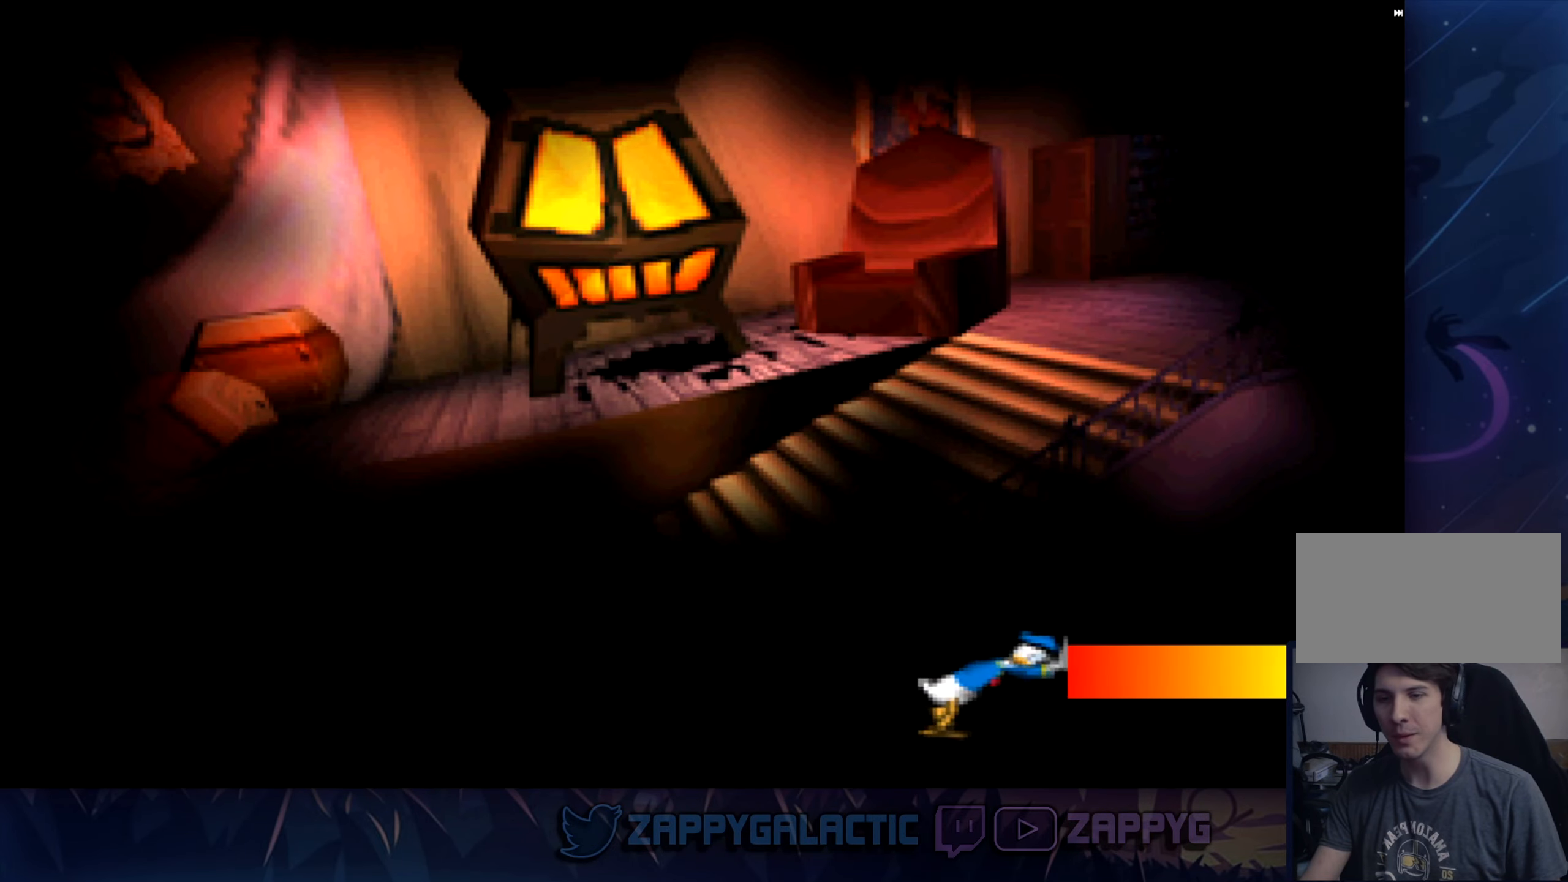
{"buttons": [], "left_stick": "center", "right_stick": "center", "events": []}
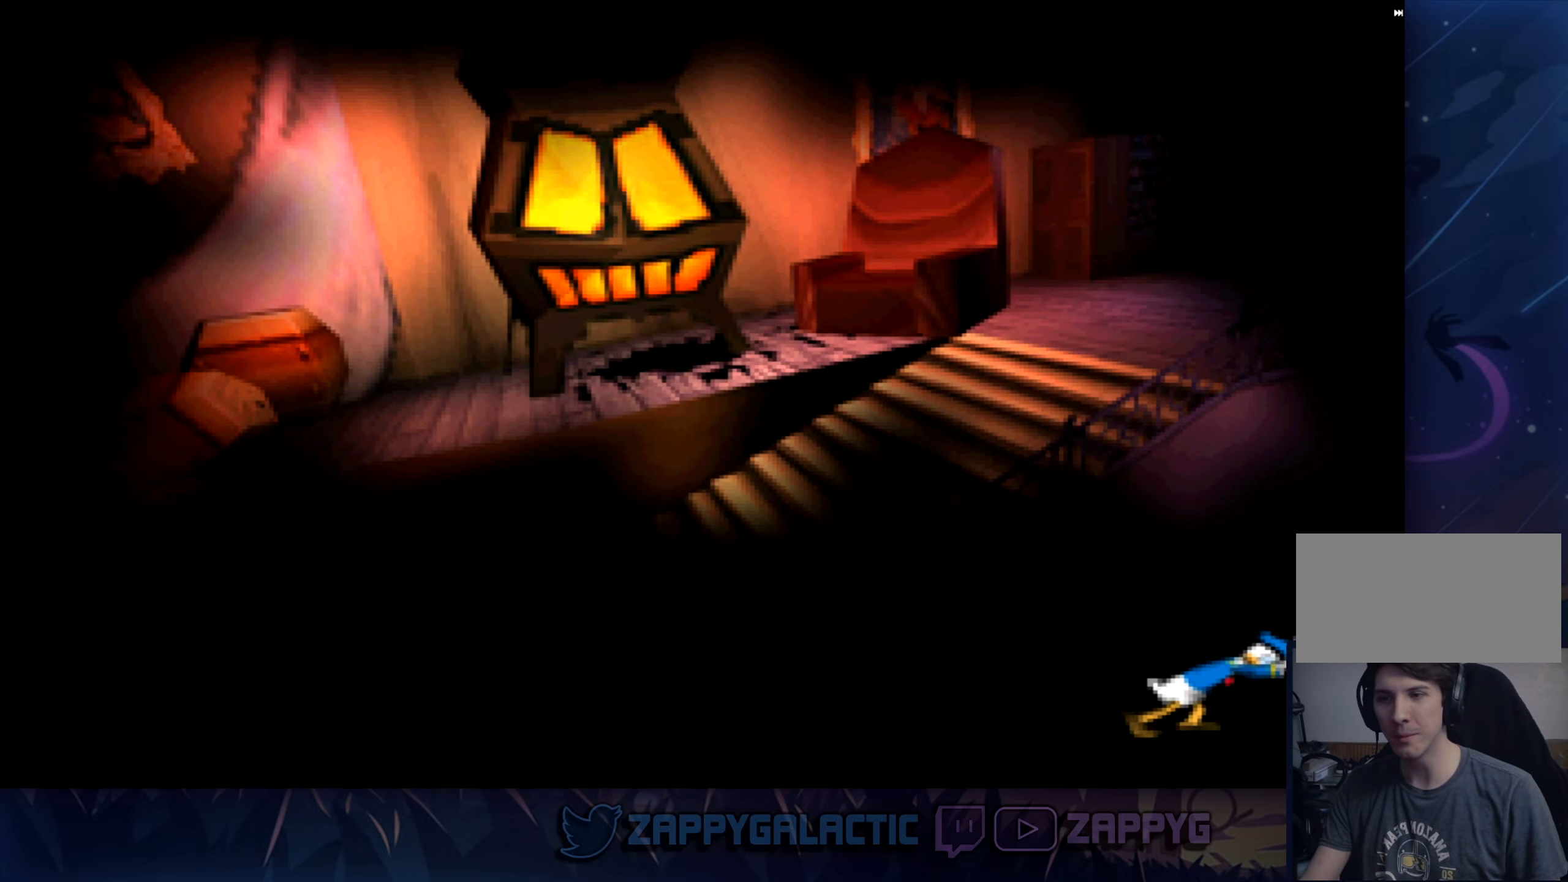
{"buttons": [], "left_stick": "center", "right_stick": "center", "events": []}
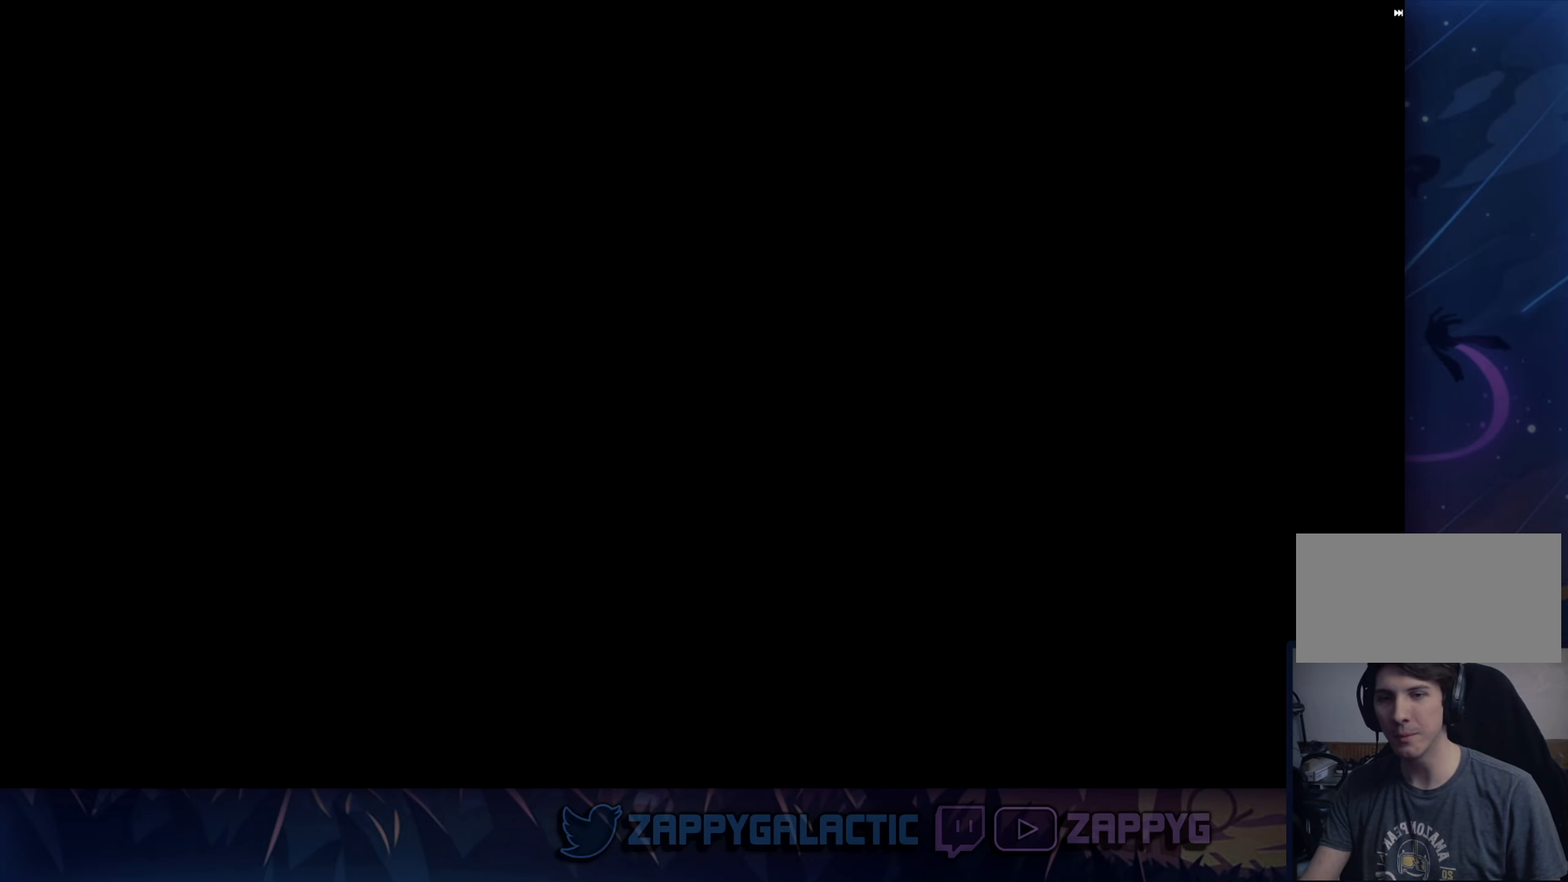
{"buttons": [], "left_stick": "center", "right_stick": "center", "events": []}
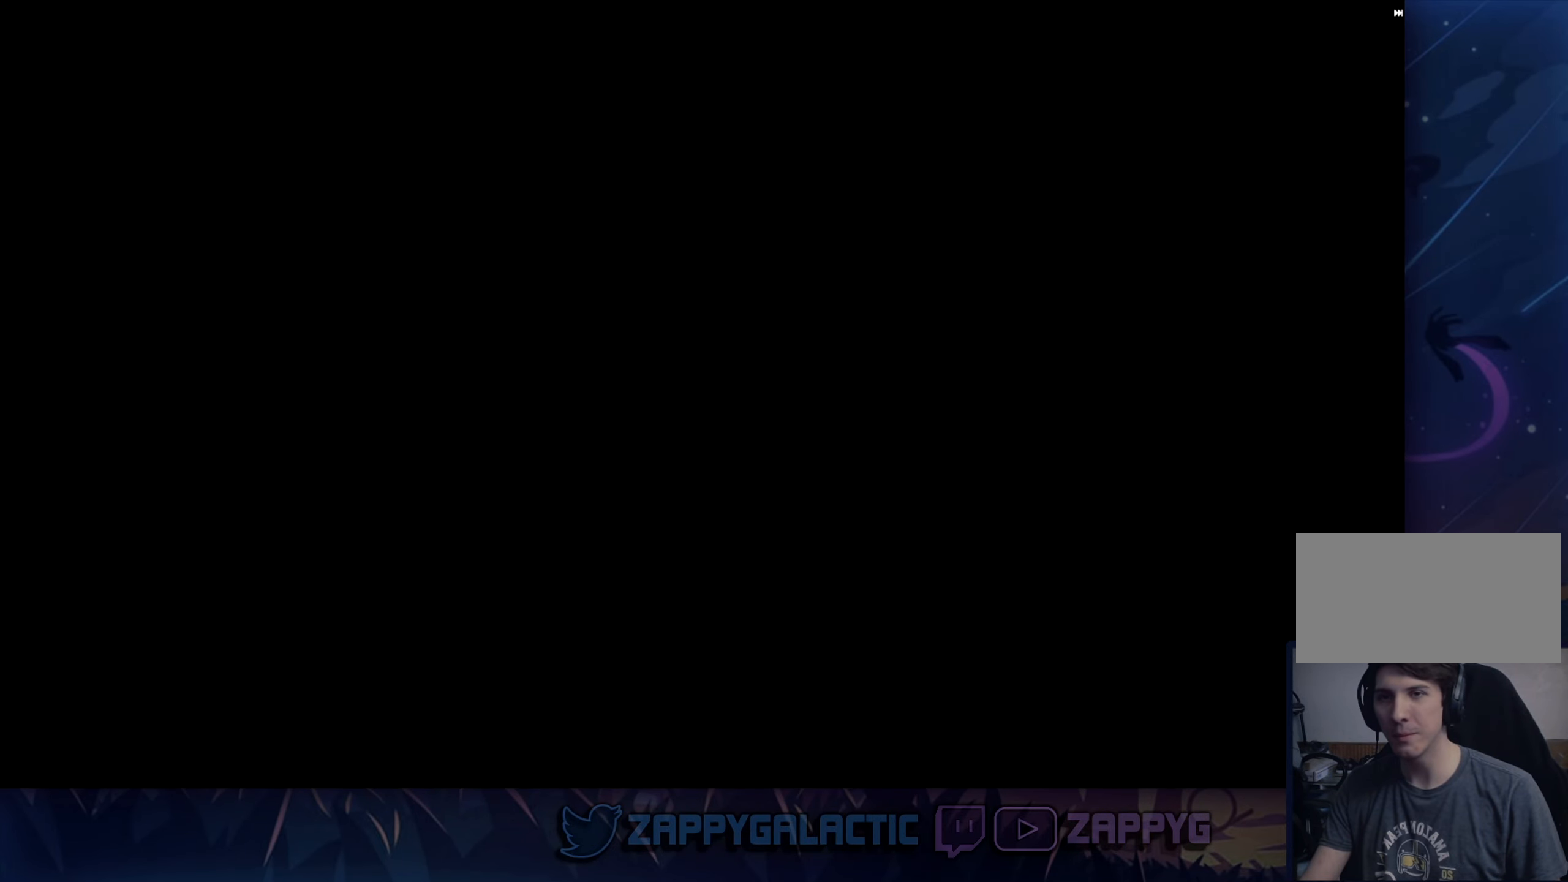
{"buttons": [], "left_stick": "center", "right_stick": "center", "events": []}
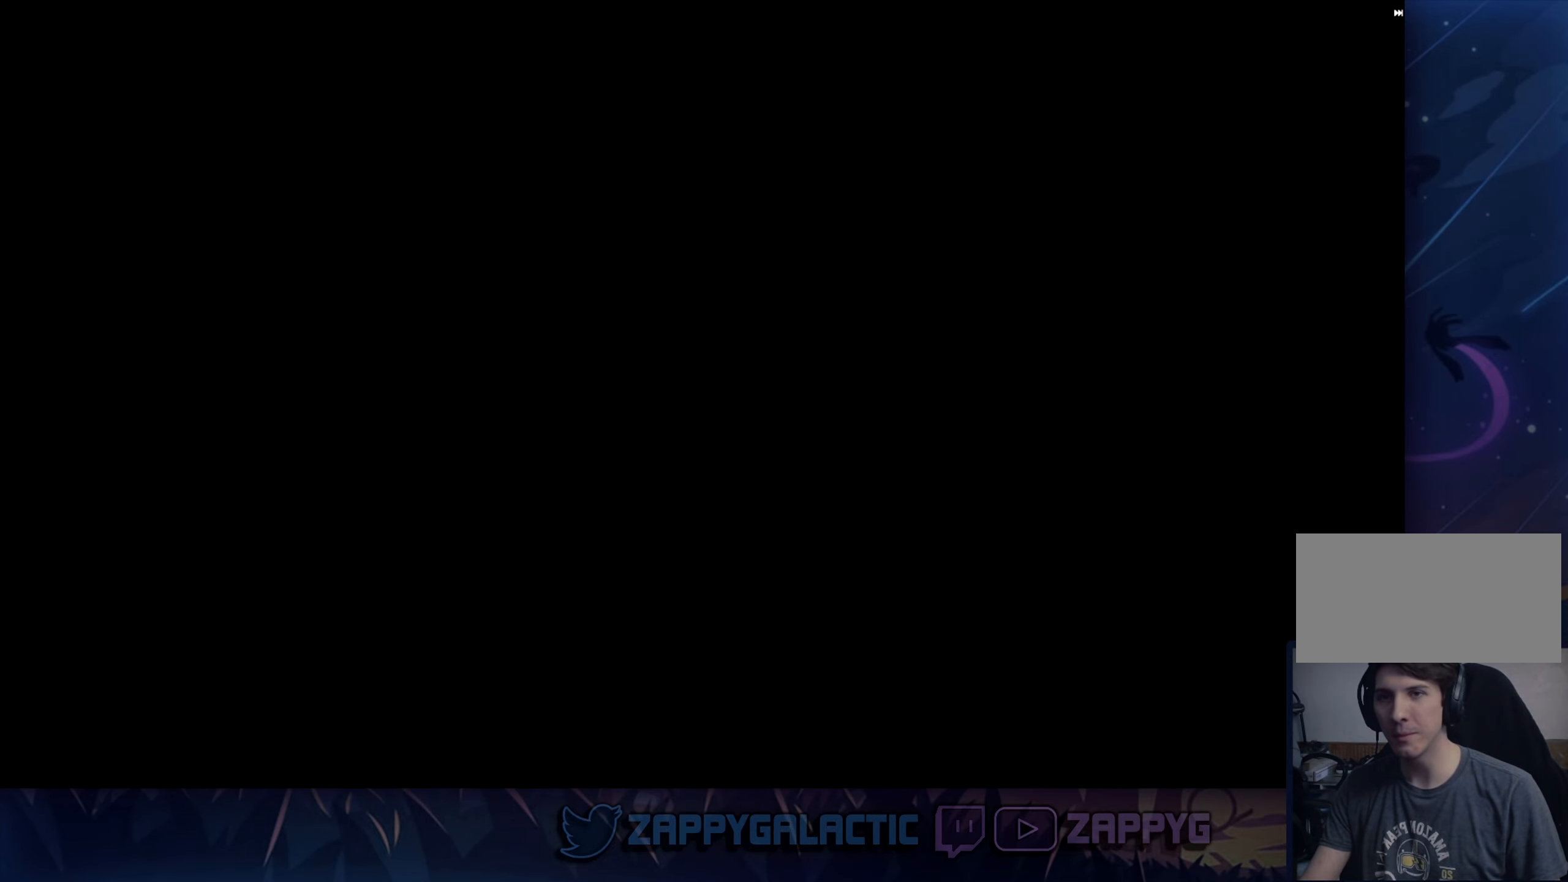
{"buttons": [], "left_stick": "center", "right_stick": "center", "events": []}
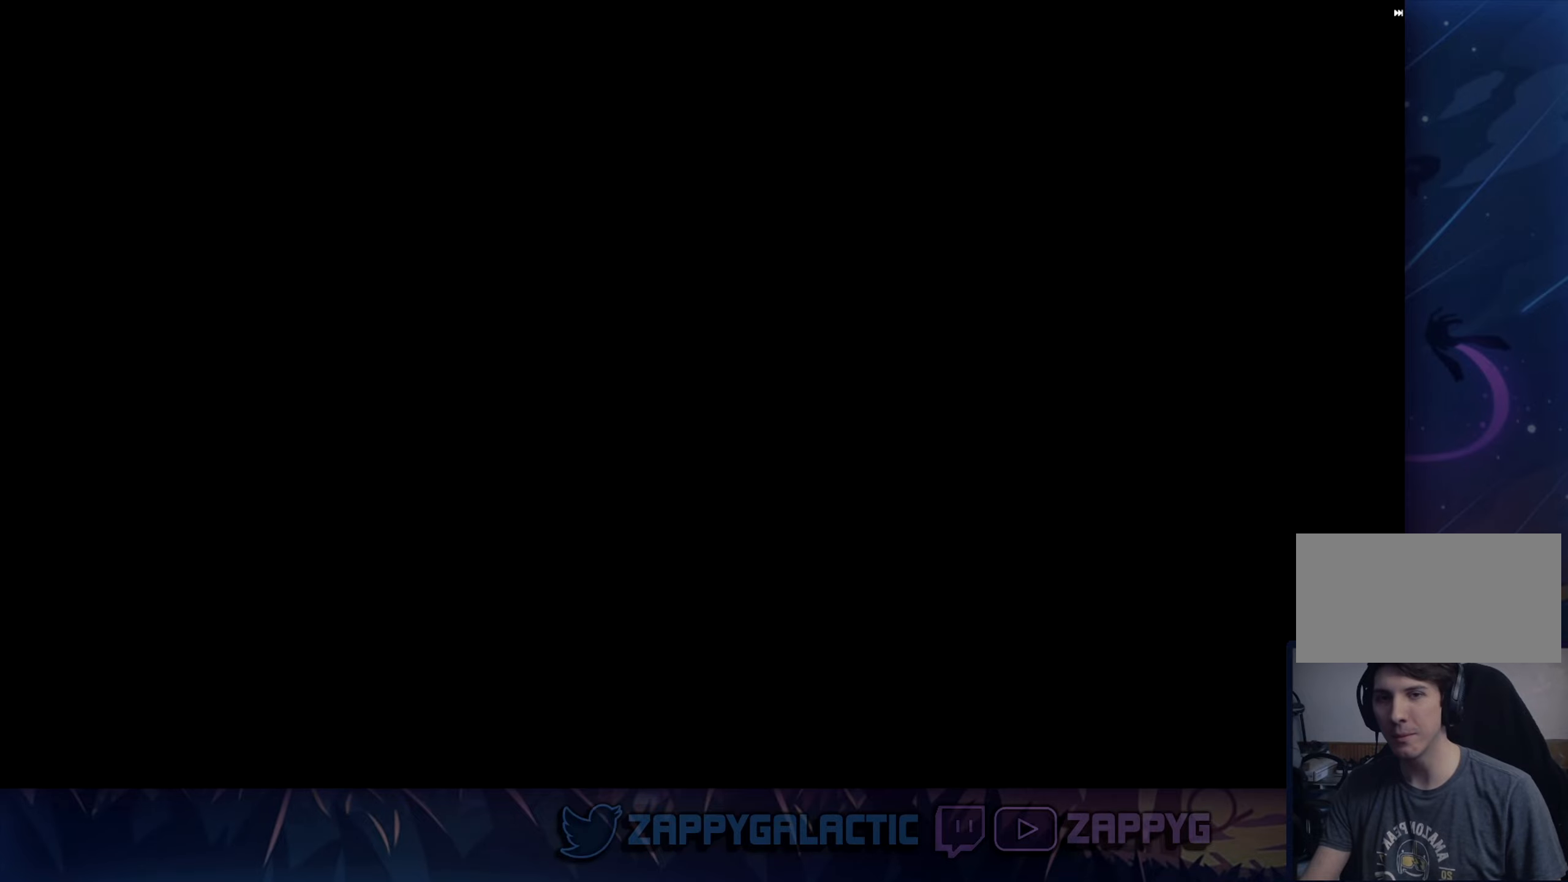
{"buttons": ["CROSS"], "left_stick": "center", "right_stick": "center", "events": [[400, "CROSS", "down"]]}
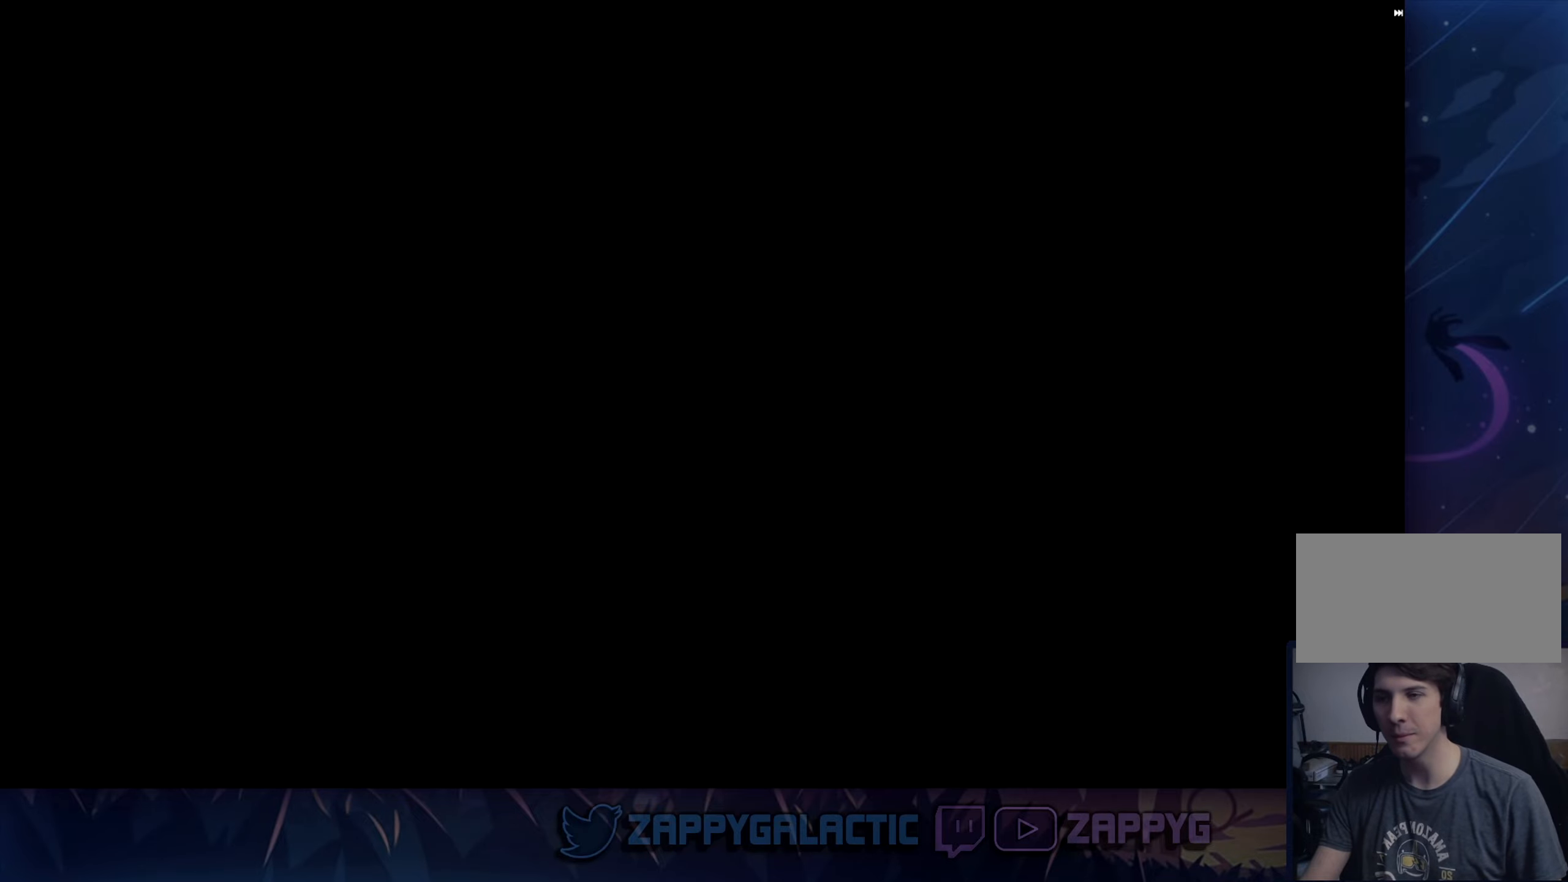
{"buttons": [], "left_stick": "right", "right_stick": "center", "events": [[33, "left_stick", "right"], [350, "CROSS", "up"]]}
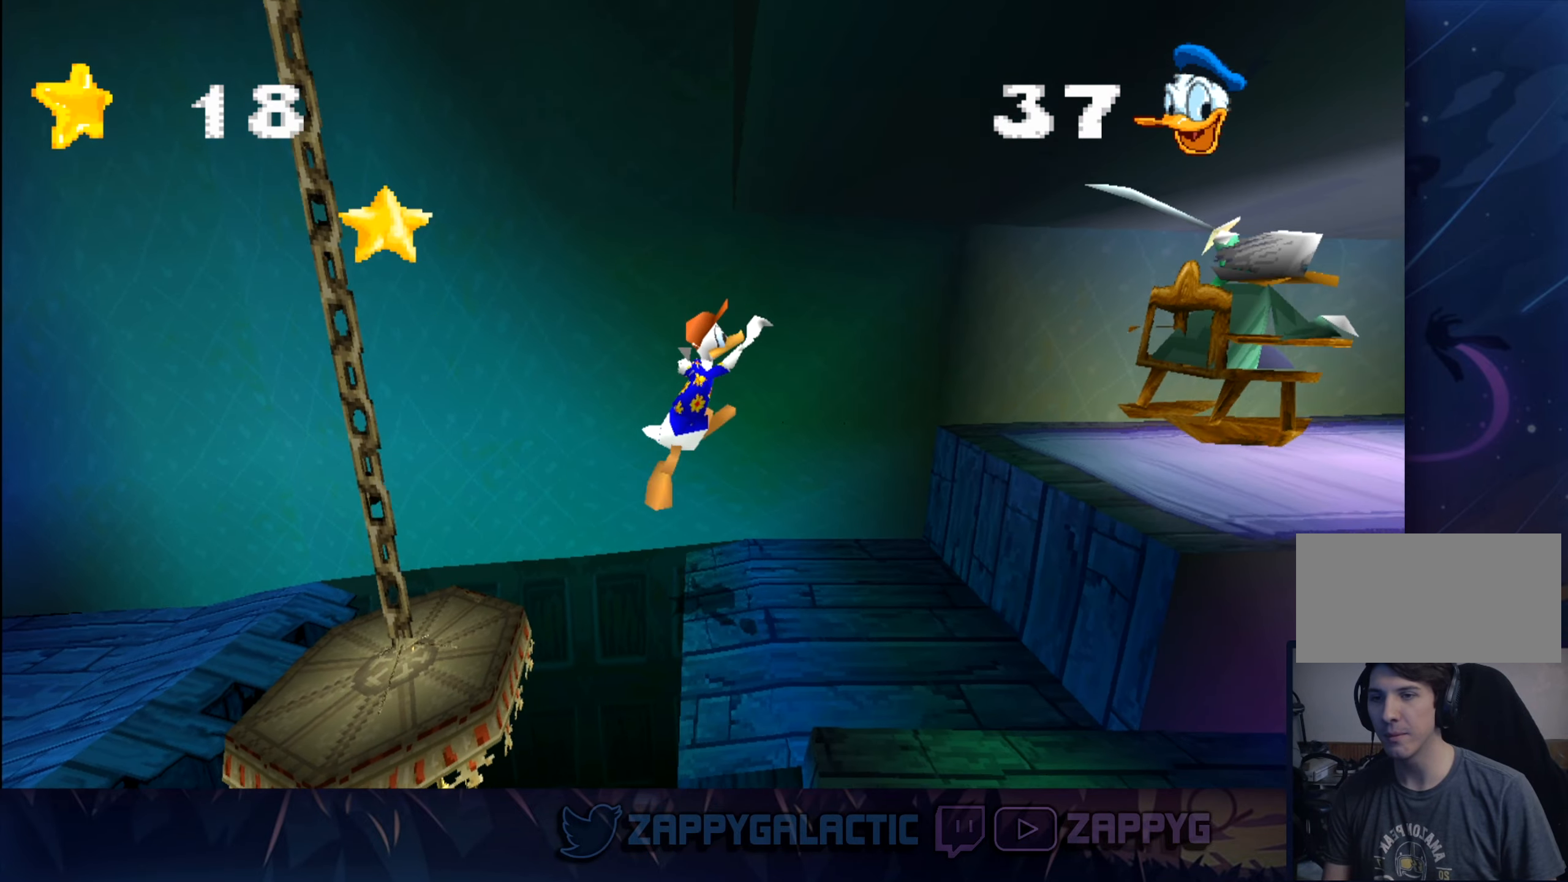
{"buttons": ["CROSS"], "left_stick": "right", "right_stick": "center", "events": [[333, "CROSS", "down"]]}
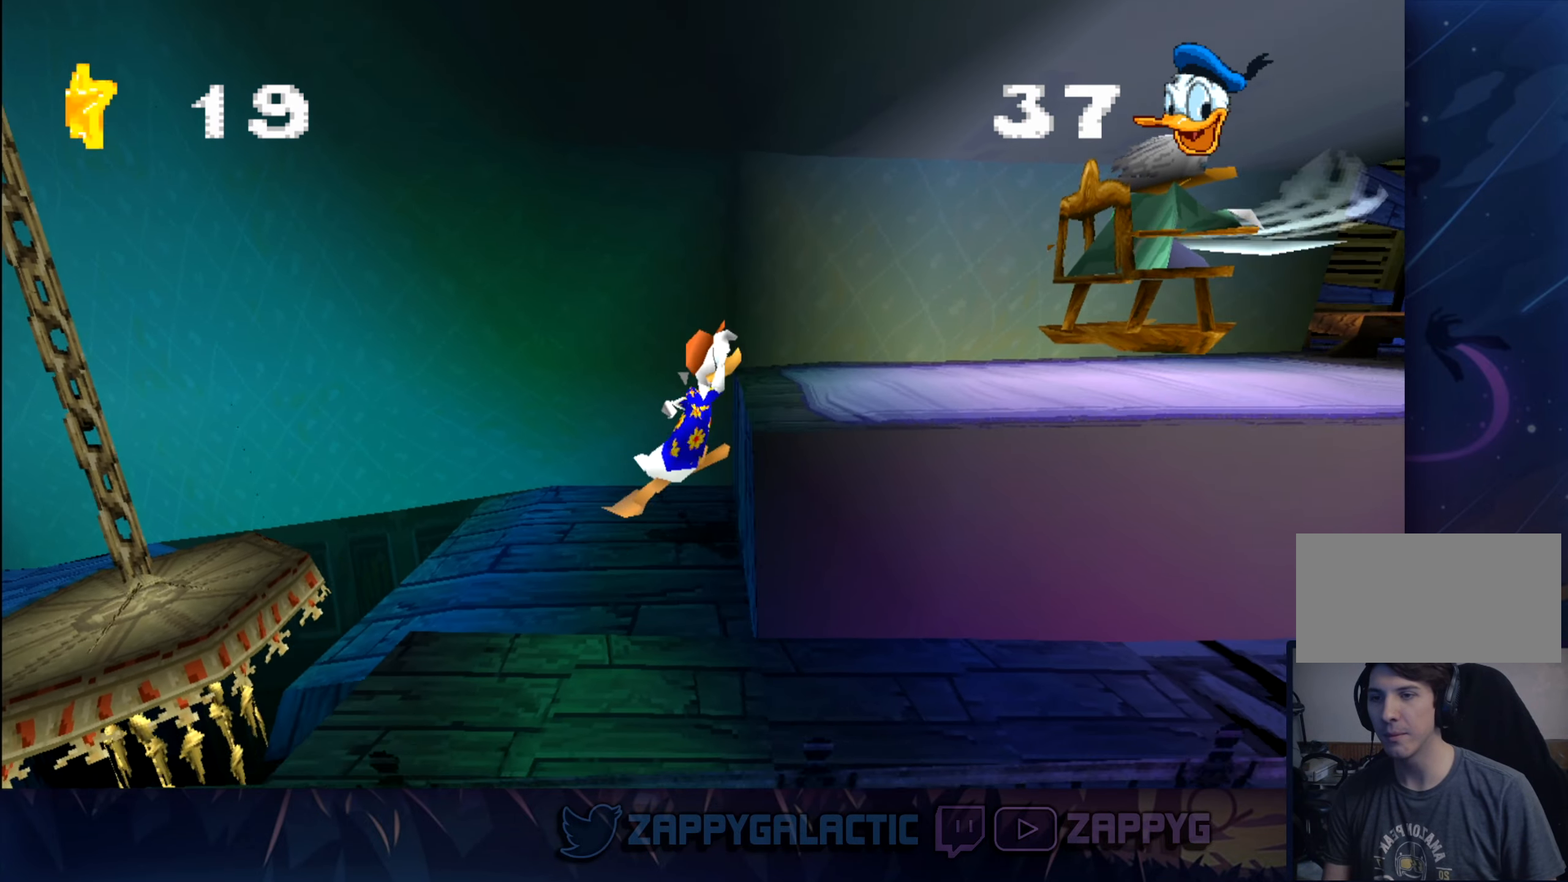
{"buttons": [], "left_stick": "right", "right_stick": "center", "events": [[266, "CROSS", "up"]]}
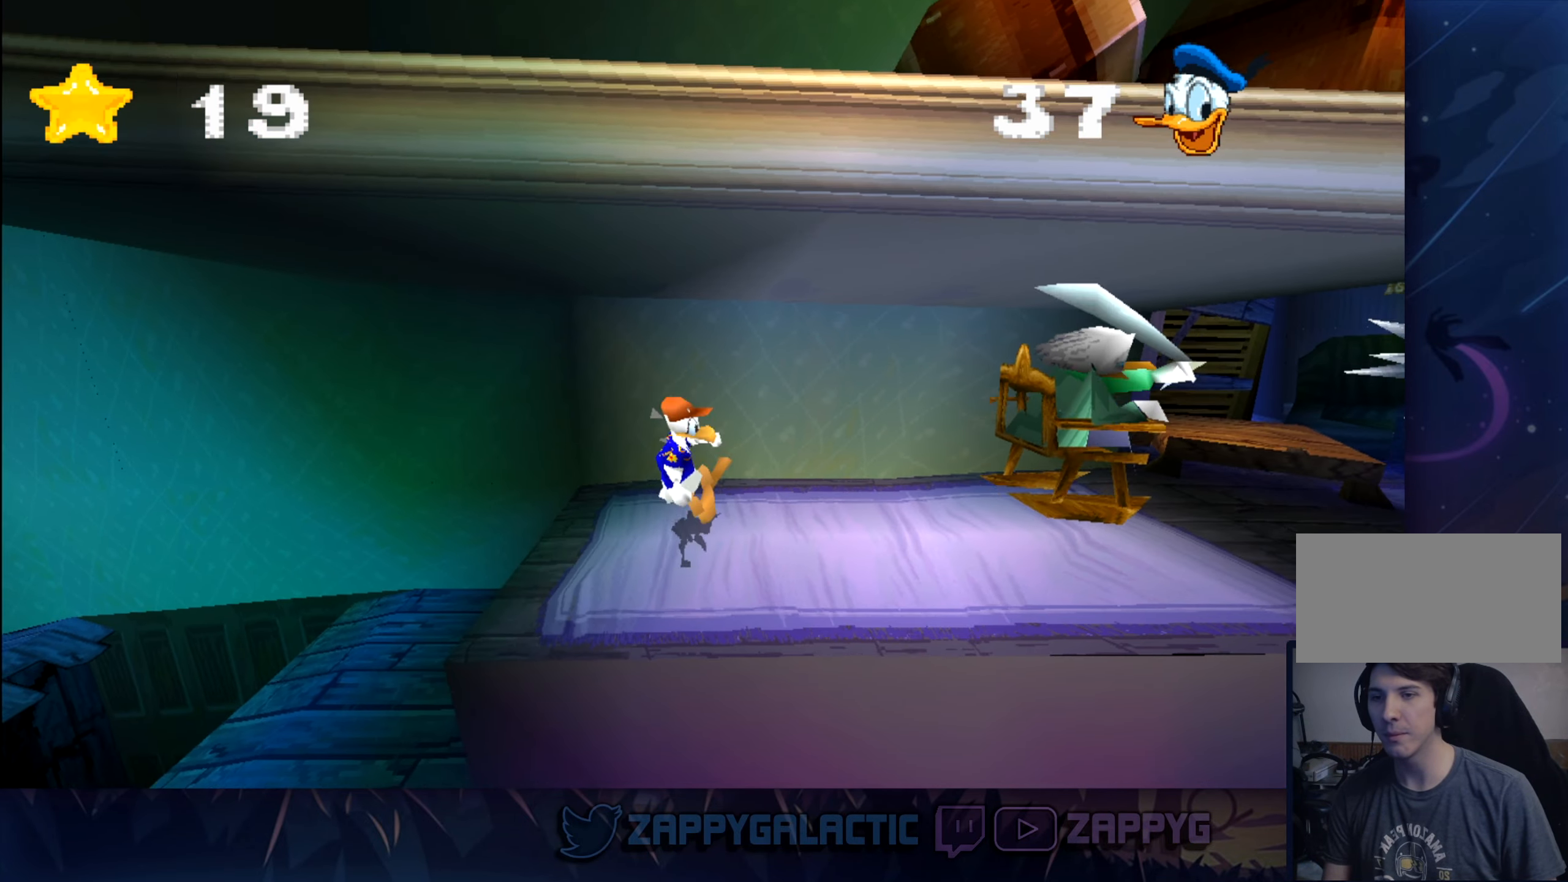
{"buttons": [], "left_stick": "right", "right_stick": "center", "events": []}
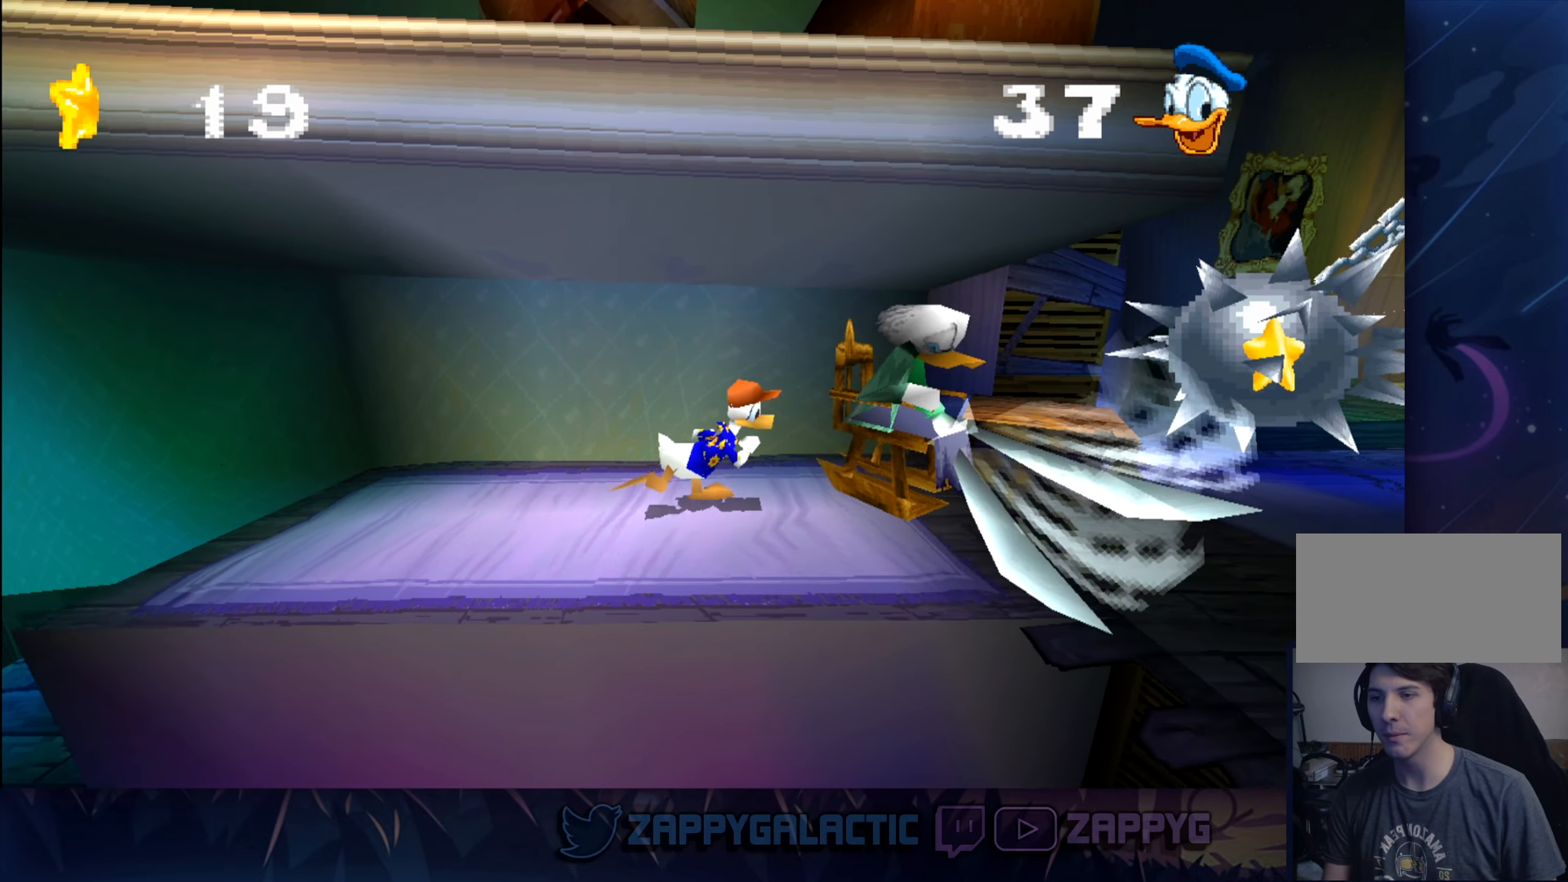
{"buttons": [], "left_stick": "right", "right_stick": "center", "events": [[50, "SQUARE", "down"], [183, "SQUARE", "up"], [233, "SQUARE", "down"], [300, "left_stick", "center"], [383, "SQUARE", "up"], [483, "left_stick", "right"]]}
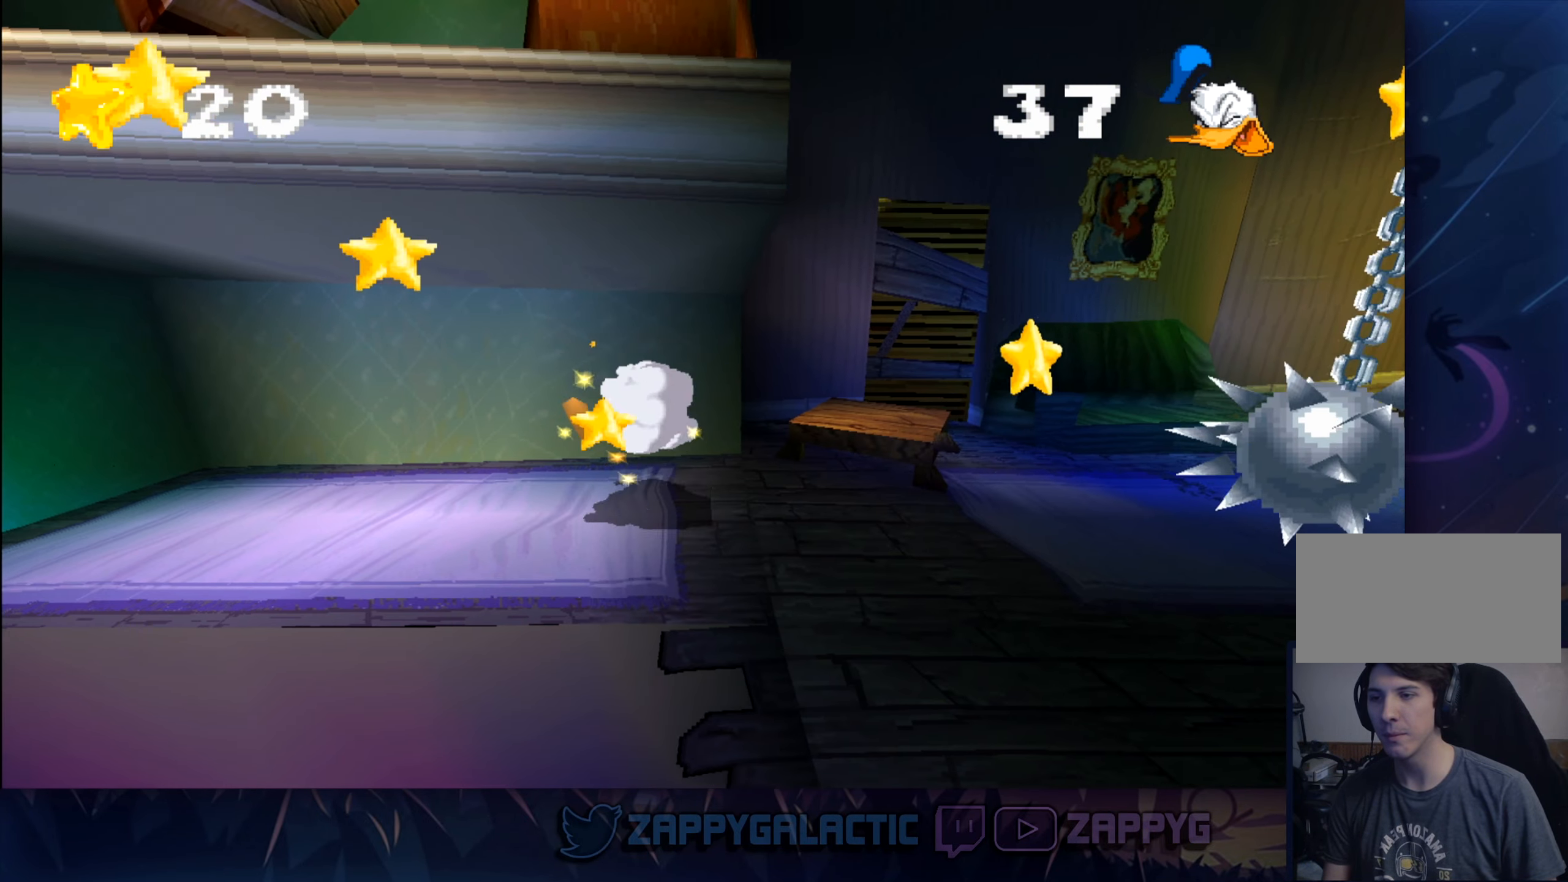
{"buttons": [], "left_stick": "right", "right_stick": "center", "events": []}
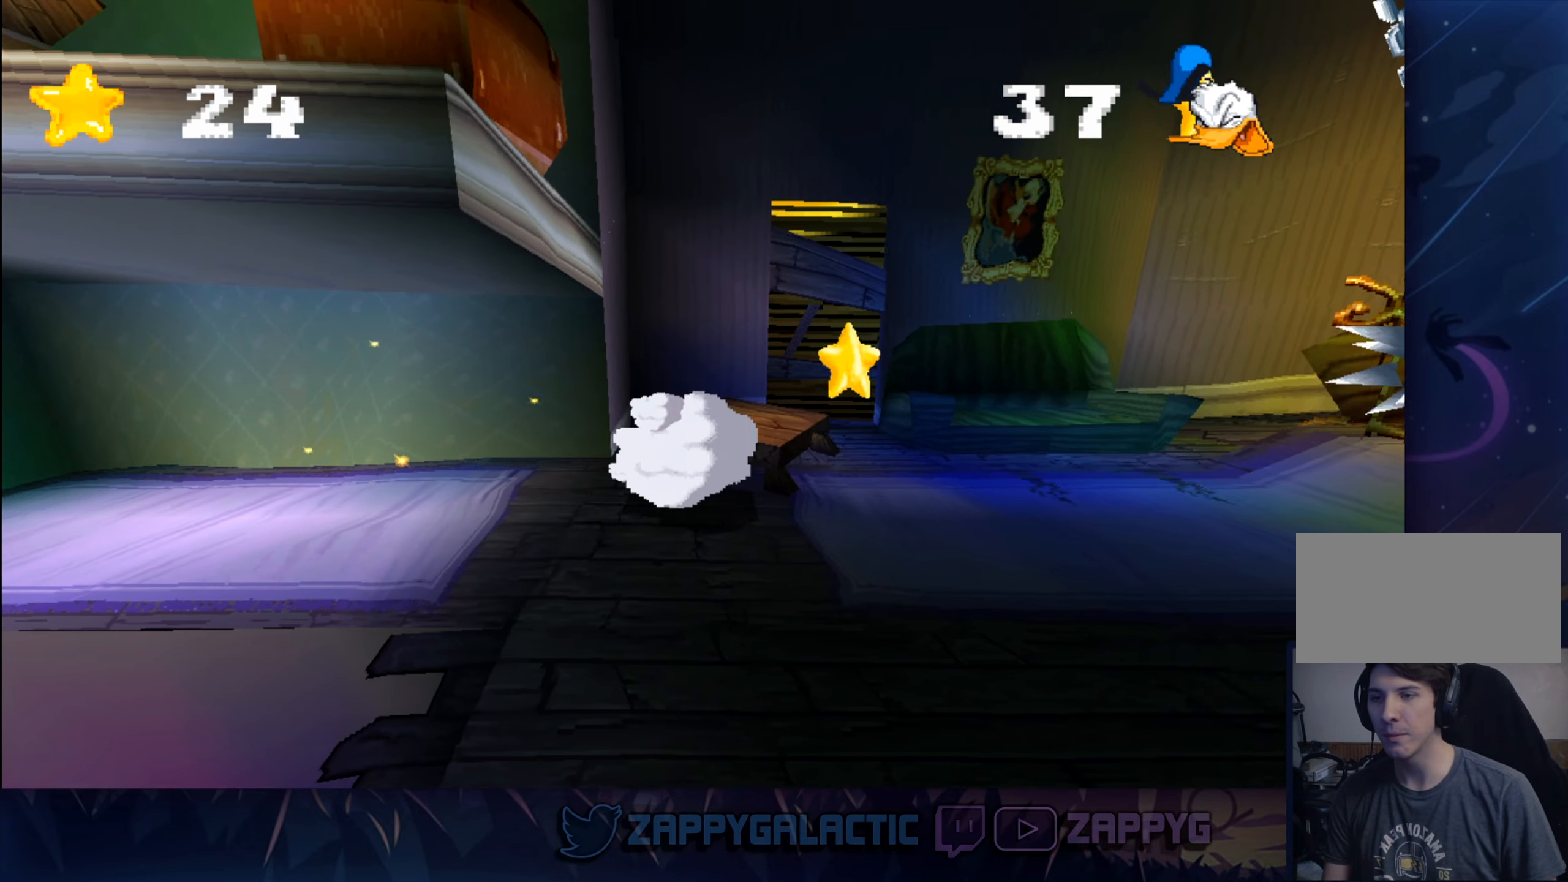
{"buttons": [], "left_stick": "left", "right_stick": "center", "events": [[66, "CROSS", "down"], [416, "CROSS", "up"], [433, "left_stick", "center"], [483, "left_stick", "left"]]}
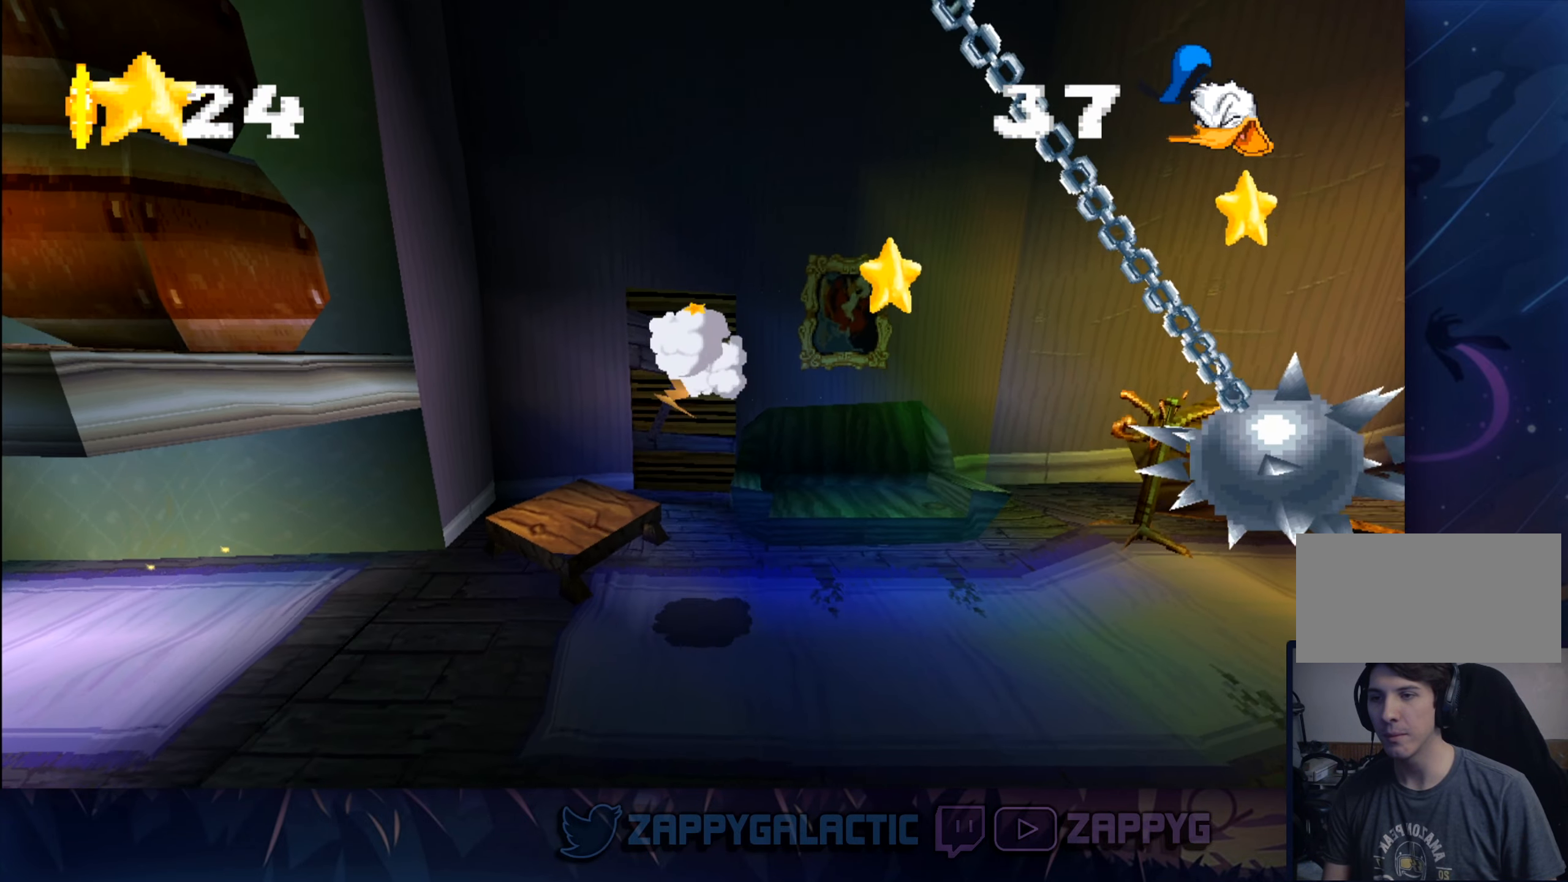
{"buttons": [], "left_stick": "center", "right_stick": "center", "events": [[233, "left_stick", "center"]]}
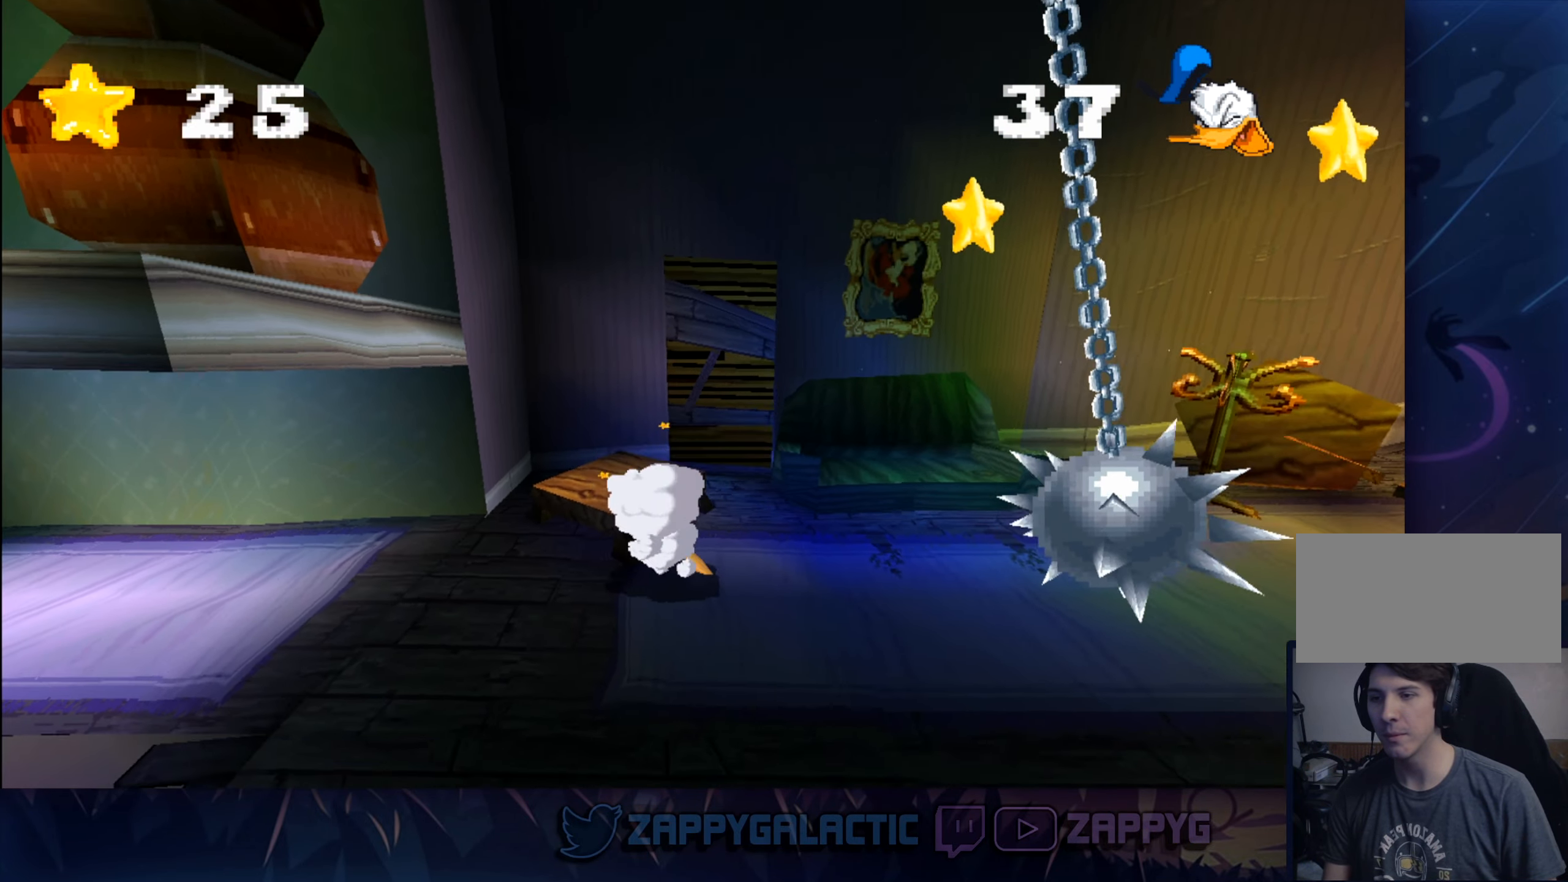
{"buttons": [], "left_stick": "center", "right_stick": "center", "events": [[50, "CROSS", "down"], [267, "left_stick", "left"], [333, "CROSS", "up"], [400, "left_stick", "right"], [417, "CROSS", "down"], [500, "CROSS", "up"], [500, "left_stick", "center"]]}
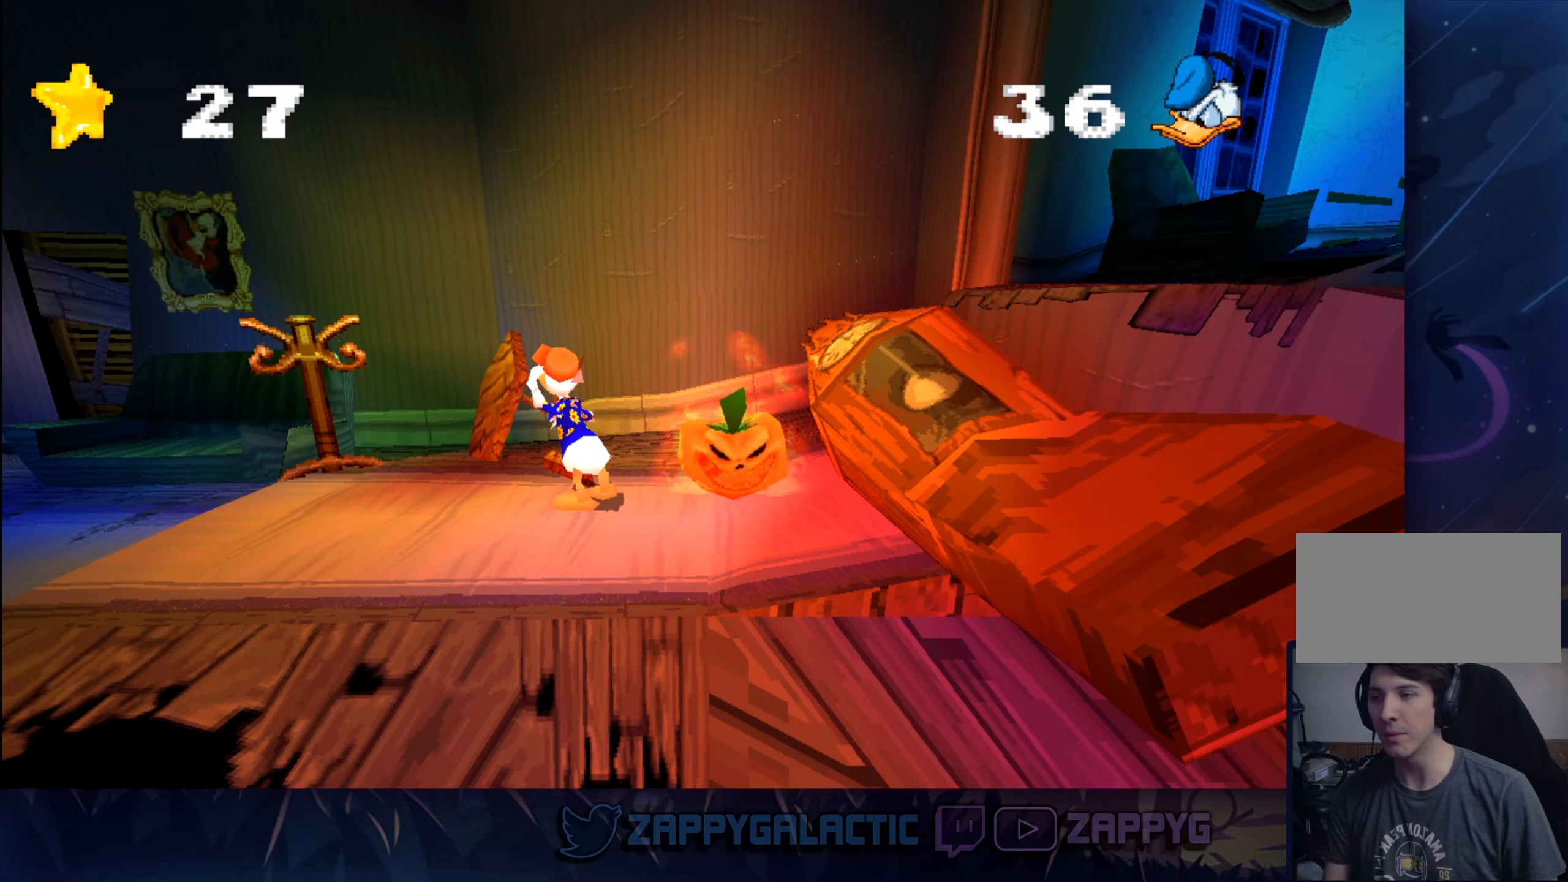
{"buttons": [], "left_stick": "center", "right_stick": "center", "events": []}
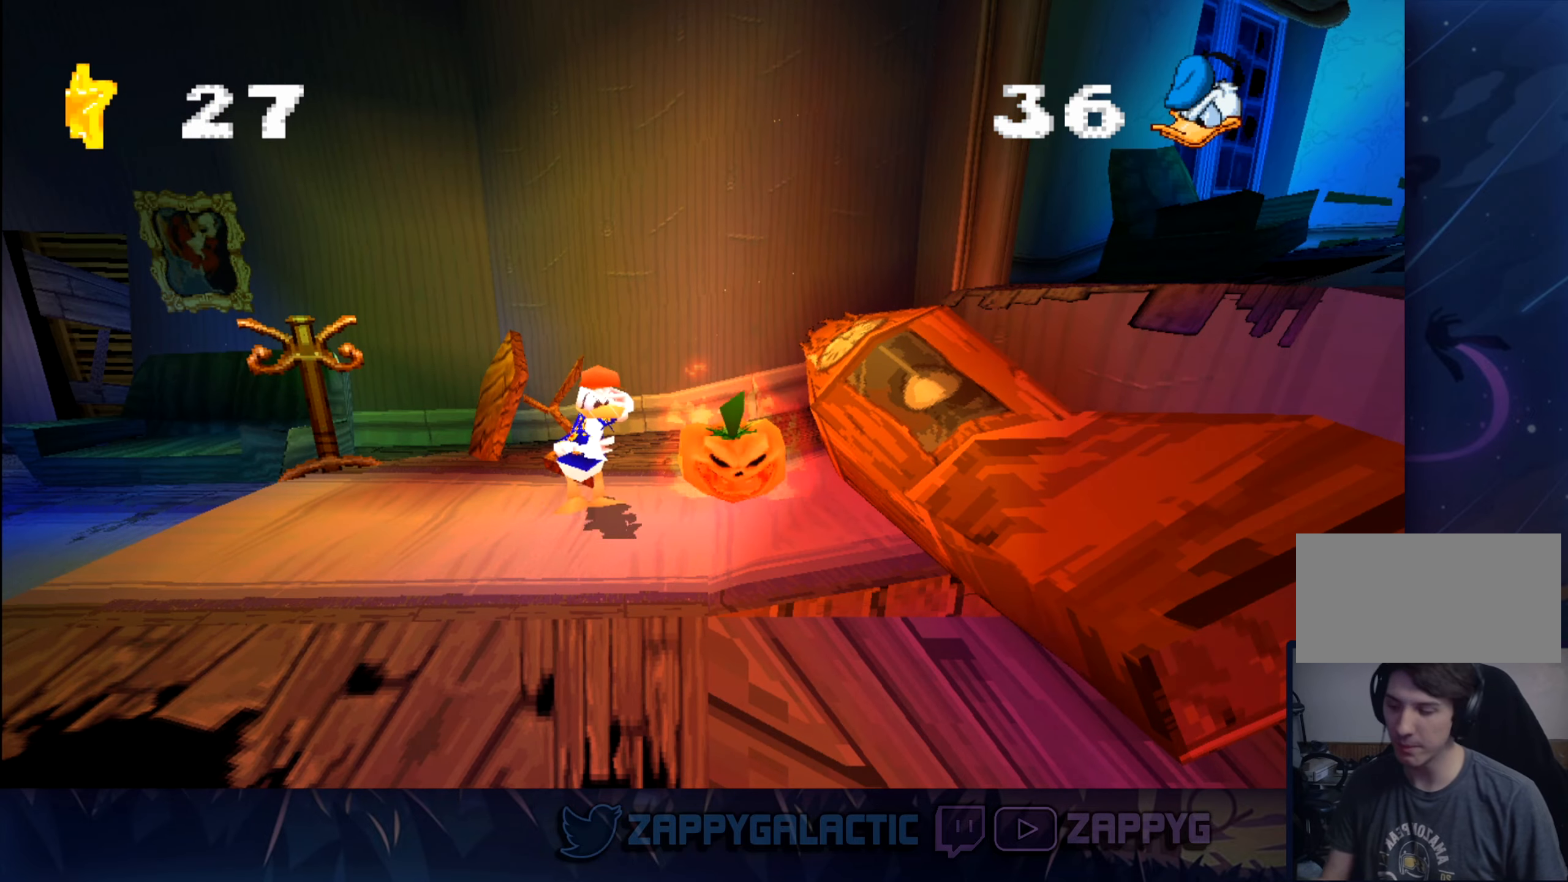
{"buttons": [], "left_stick": "center", "right_stick": "center", "events": []}
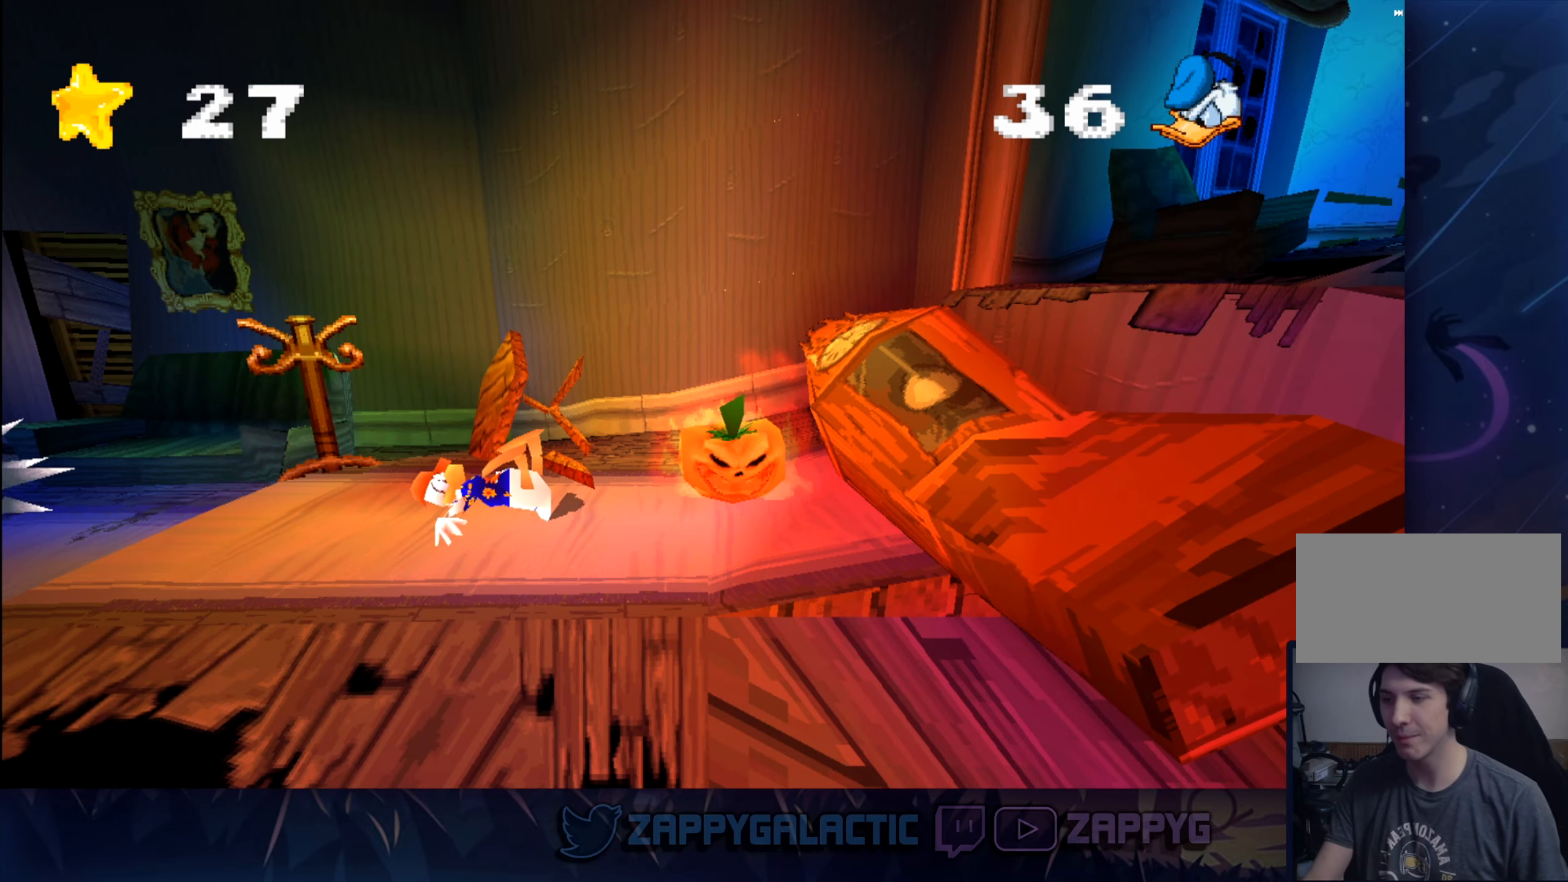
{"buttons": [], "left_stick": "center", "right_stick": "center", "events": []}
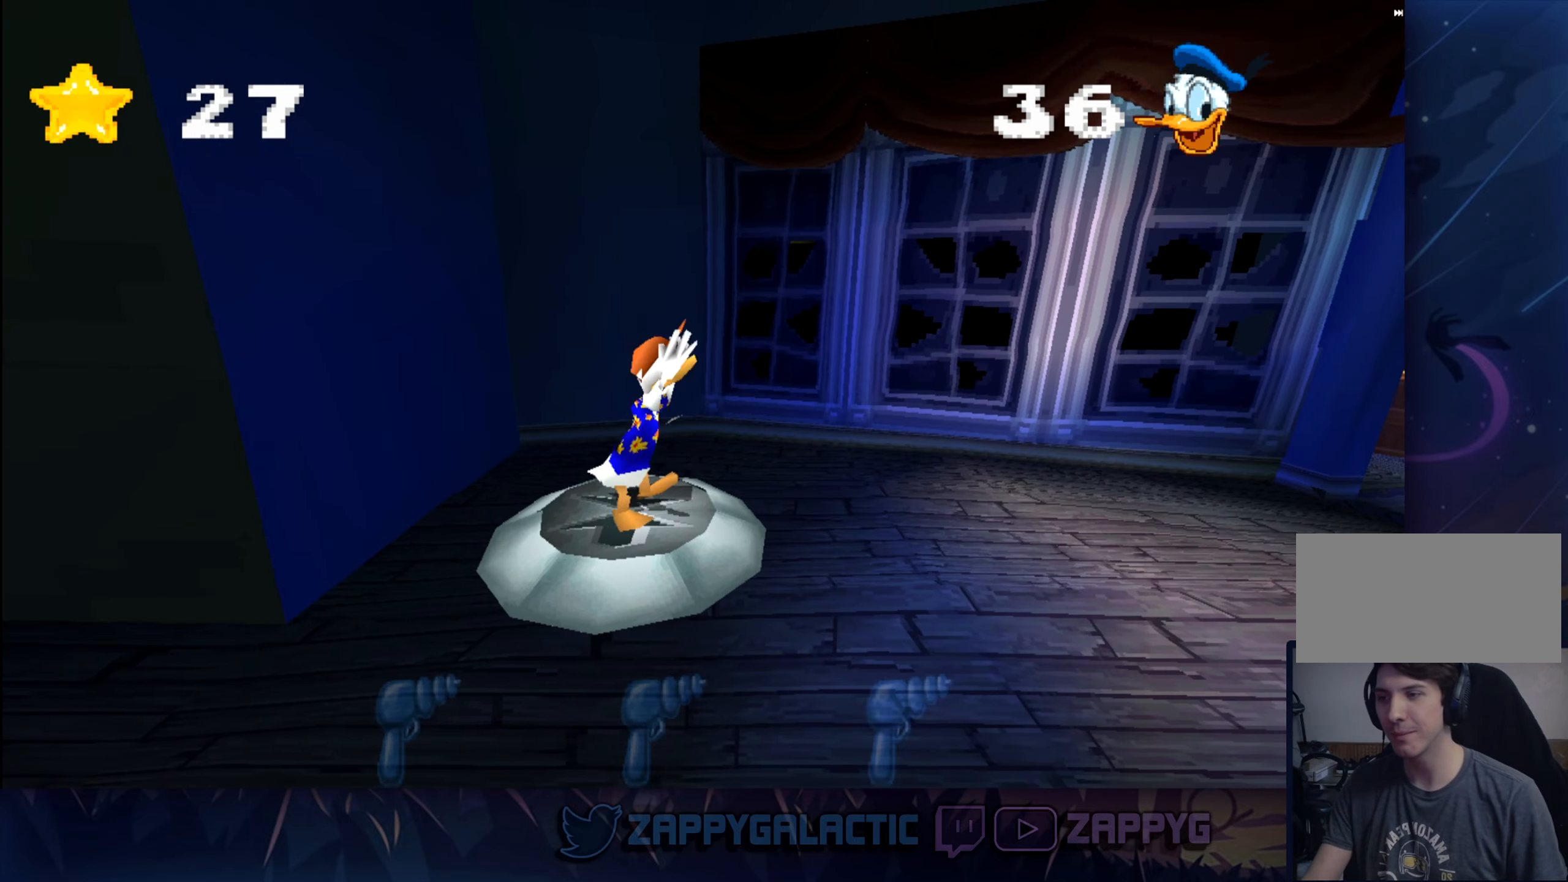
{"buttons": [], "left_stick": "right", "right_stick": "center", "events": [[200, "left_stick", "right"]]}